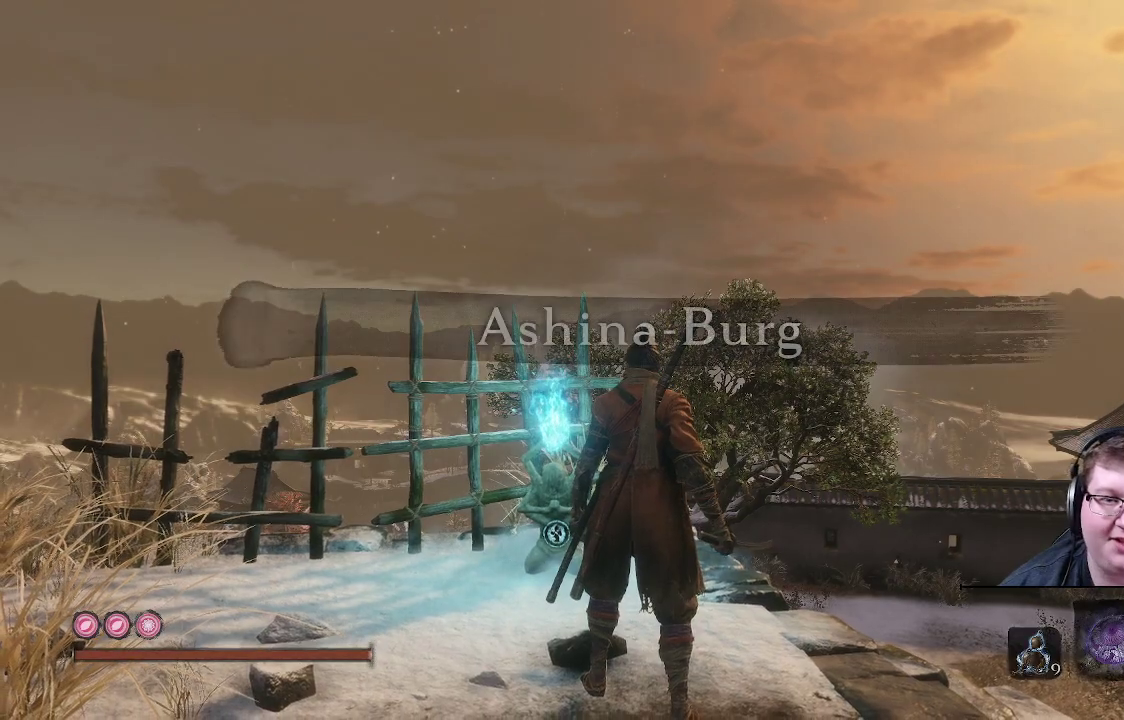
Gameplay with a controller (Xbox layout); each line is a JSON object with the inputs held at the frame after it. "events" lists button and stick changes between this image and that frame as [ms after this image, input, new state], when the widget could be followed in between. Not read: L3 R3.
{"buttons": [], "left_stick": "center", "right_stick": "down-left", "events": [[250, "right_stick", "down-left"]]}
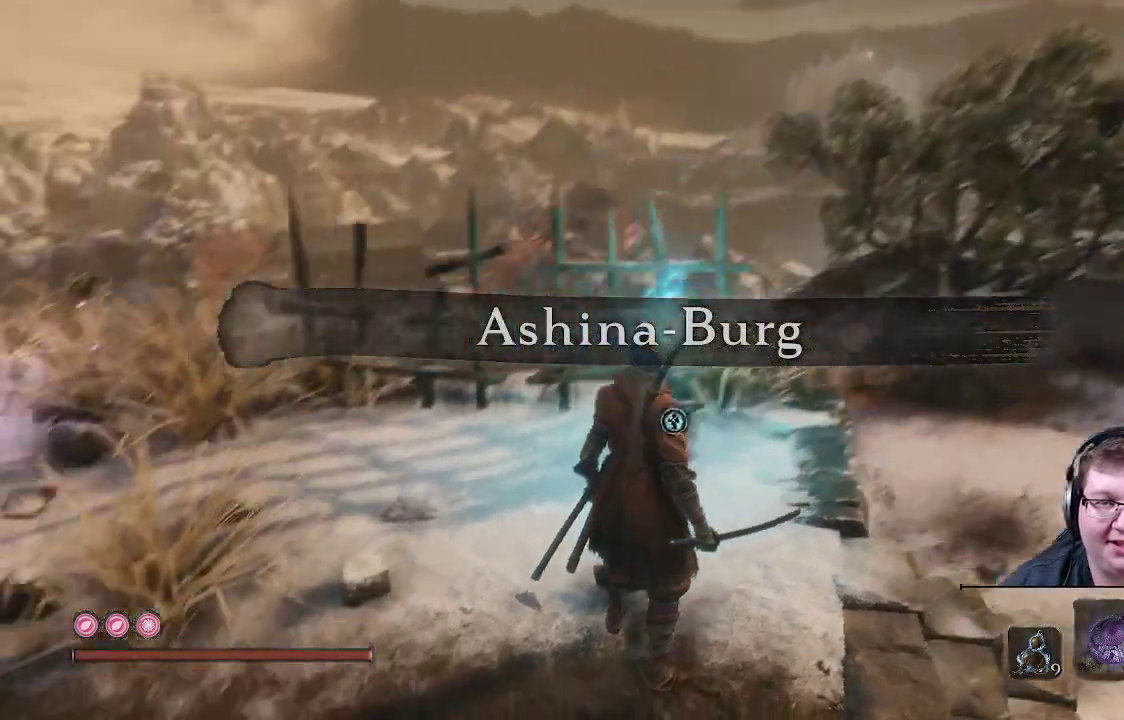
{"buttons": [], "left_stick": "up-left", "right_stick": "left", "events": [[50, "right_stick", "left"], [167, "left_stick", "left"], [367, "left_stick", "up-left"]]}
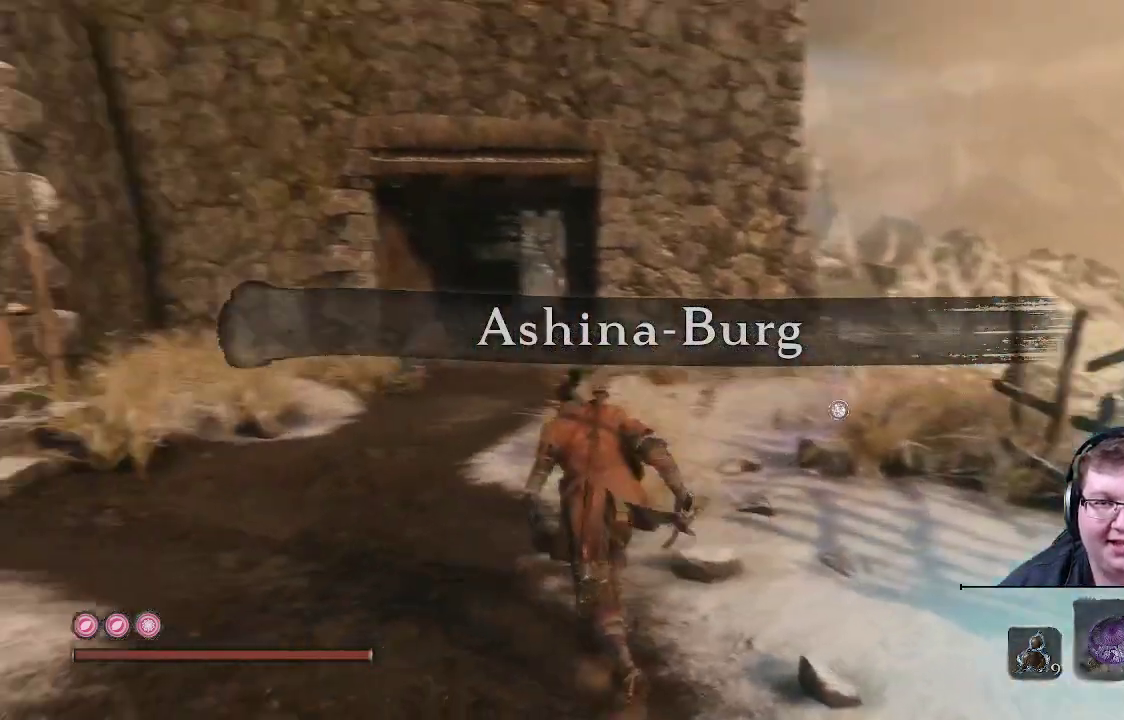
{"buttons": [], "left_stick": "up", "right_stick": "center", "events": [[33, "left_stick", "up"], [150, "left_stick", "center"], [417, "left_stick", "up"], [483, "right_stick", "center"]]}
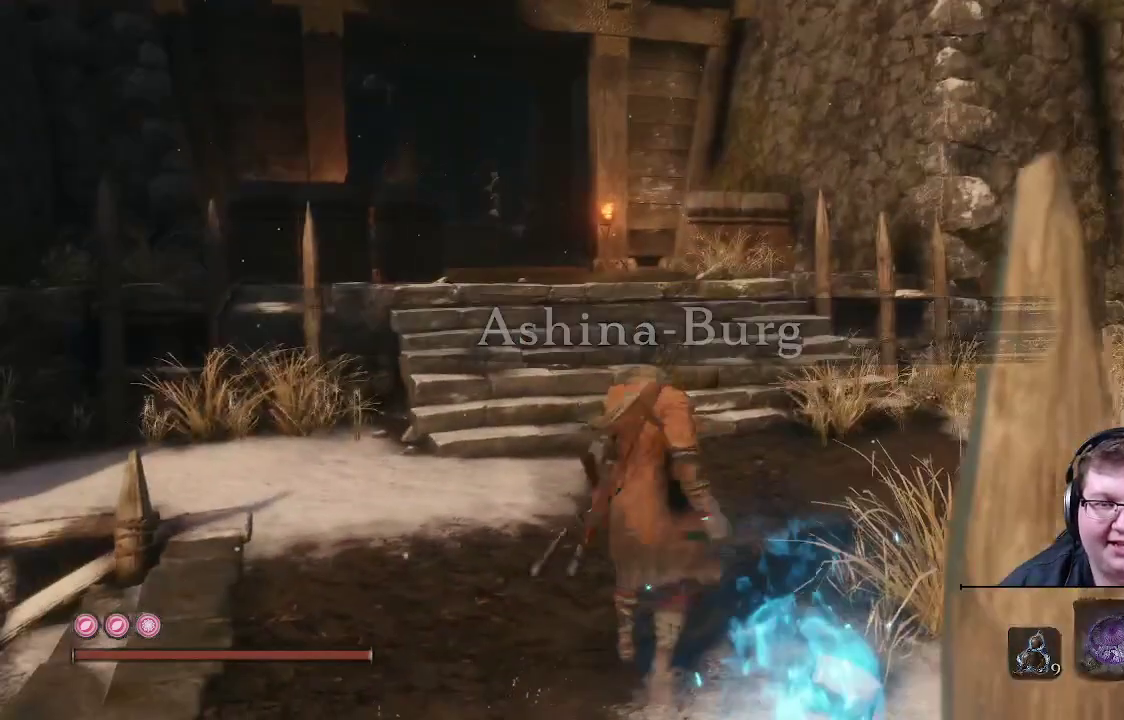
{"buttons": [], "left_stick": "up", "right_stick": "center", "events": []}
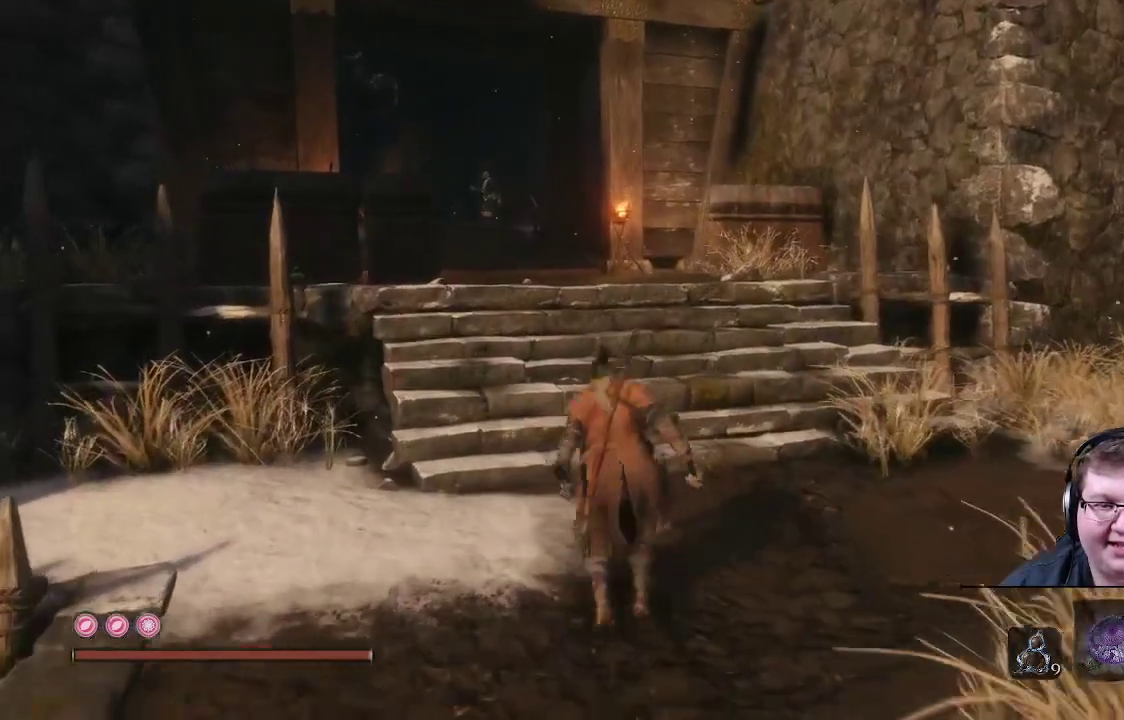
{"buttons": [], "left_stick": "up", "right_stick": "center", "events": [[17, "left_stick", "center"], [333, "left_stick", "up"]]}
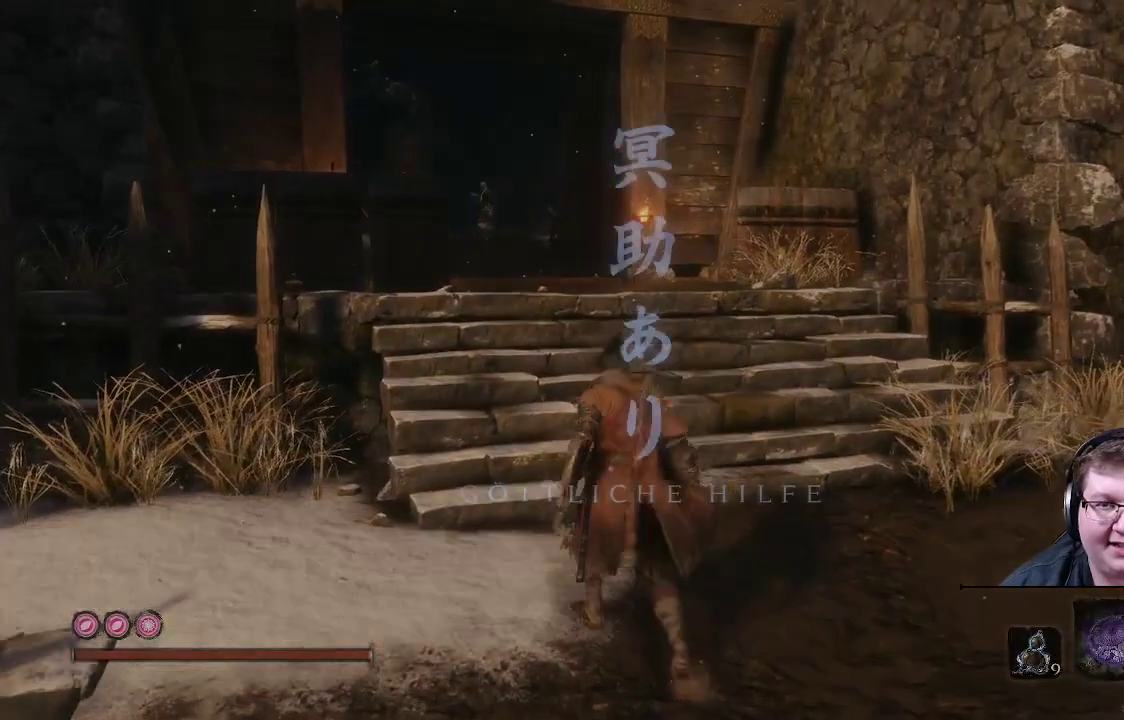
{"buttons": [], "left_stick": "up", "right_stick": "left", "events": [[250, "right_stick", "left"]]}
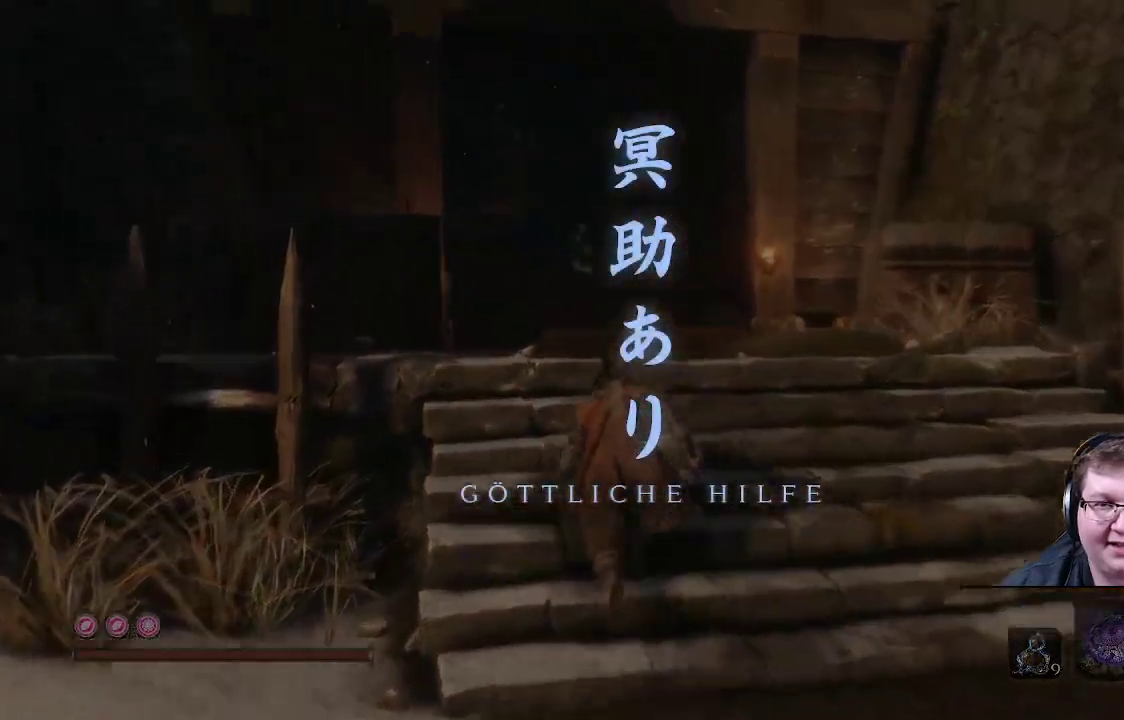
{"buttons": [], "left_stick": "up", "right_stick": "center", "events": [[117, "right_stick", "center"], [283, "right_stick", "down-left"], [483, "right_stick", "center"]]}
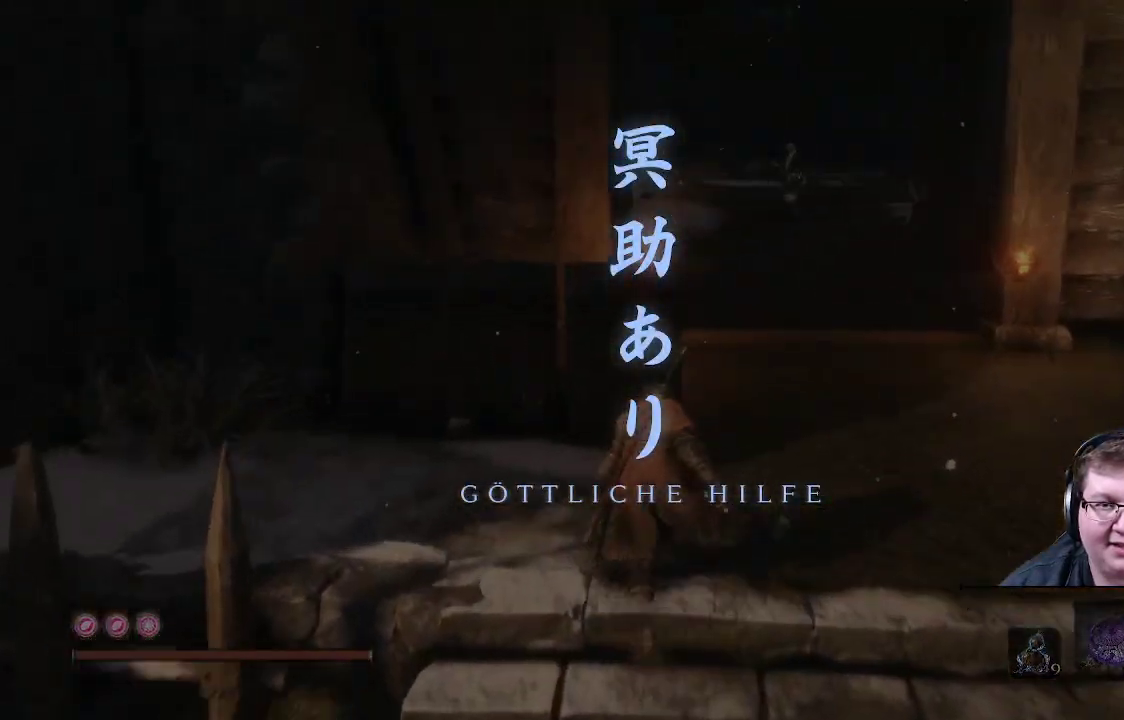
{"buttons": [], "left_stick": "up-right", "right_stick": "left", "events": [[183, "right_stick", "left"], [367, "left_stick", "up-right"]]}
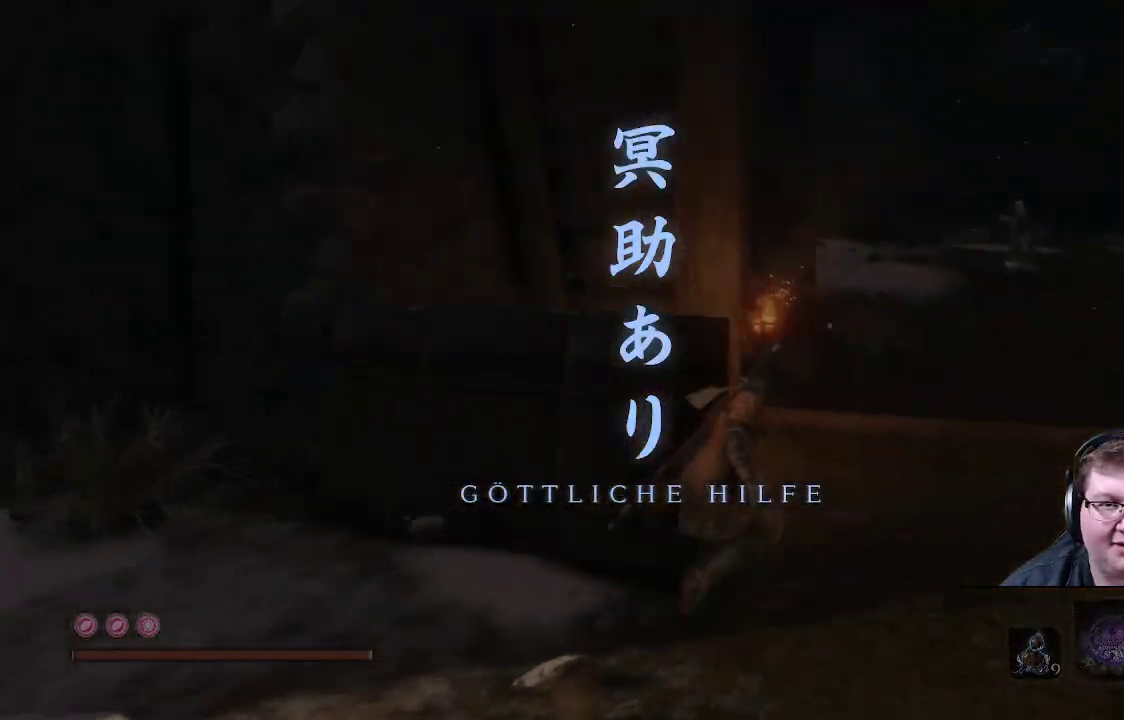
{"buttons": [], "left_stick": "up", "right_stick": "center", "events": [[317, "left_stick", "up"], [467, "right_stick", "center"]]}
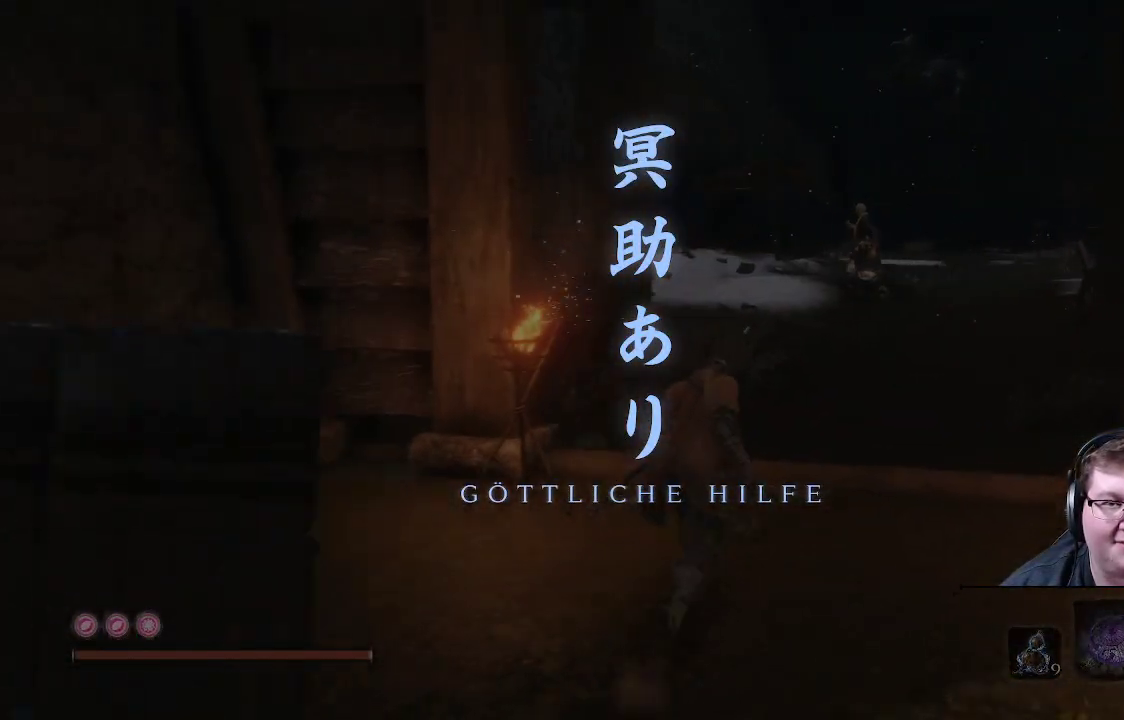
{"buttons": [], "left_stick": "up", "right_stick": "center", "events": []}
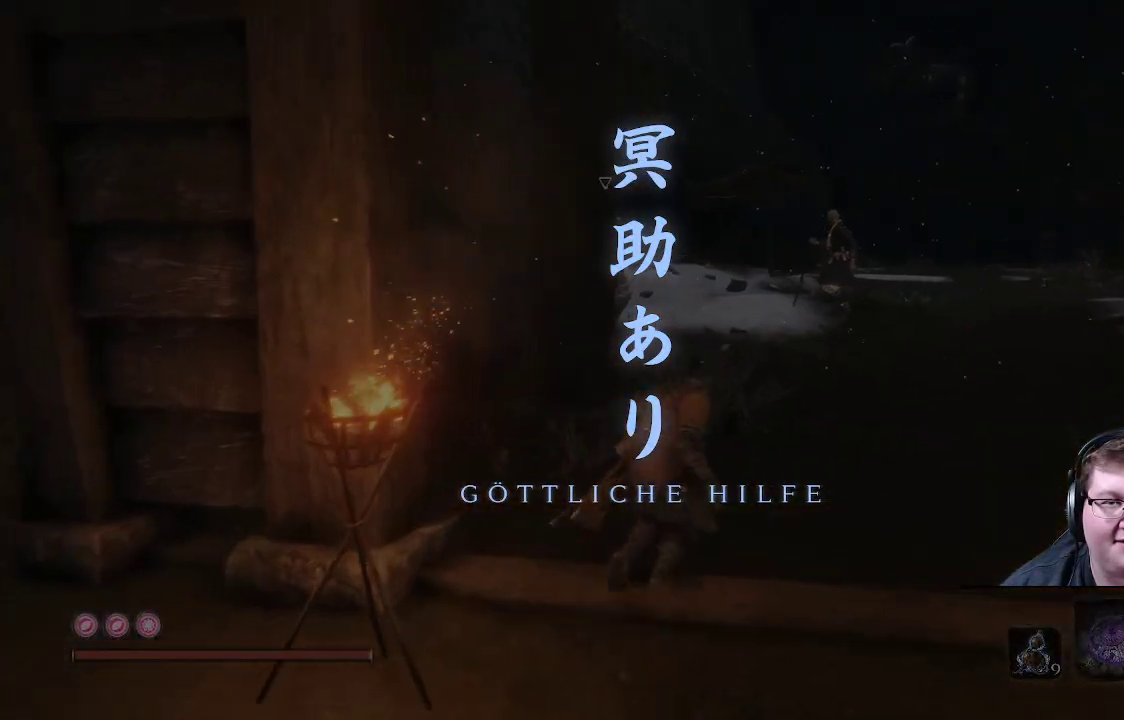
{"buttons": [], "left_stick": "up", "right_stick": "center", "events": [[17, "left_stick", "up-right"], [483, "left_stick", "up"]]}
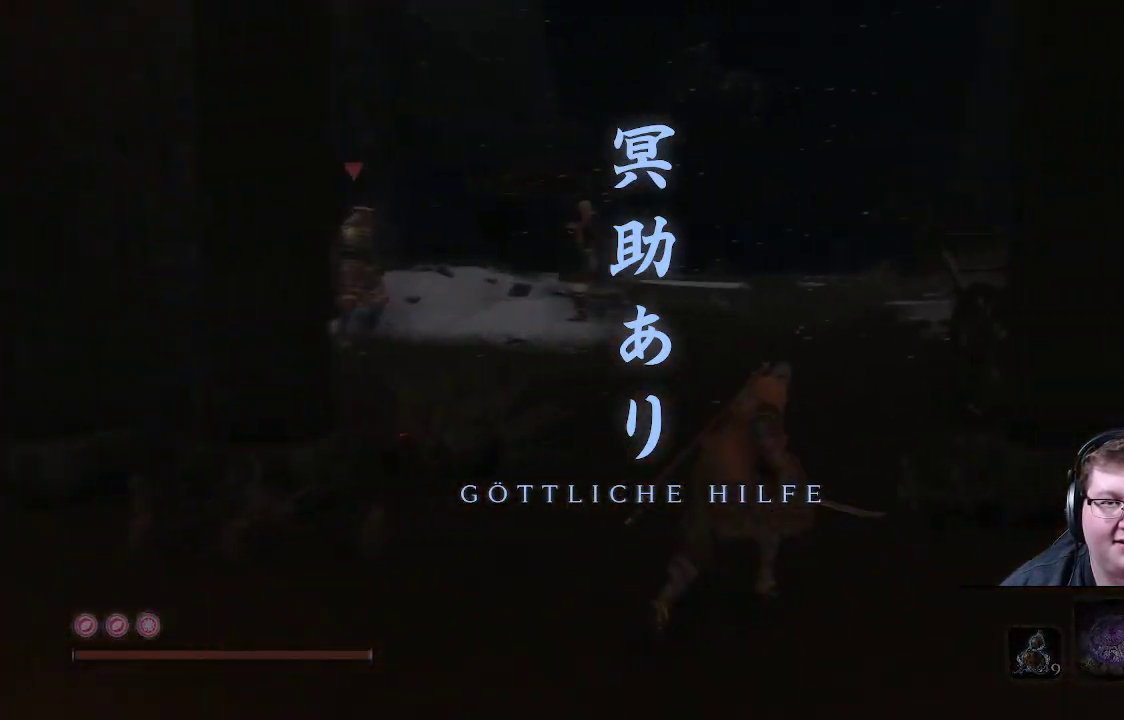
{"buttons": ["B"], "left_stick": "up", "right_stick": "center", "events": [[67, "B", "down"]]}
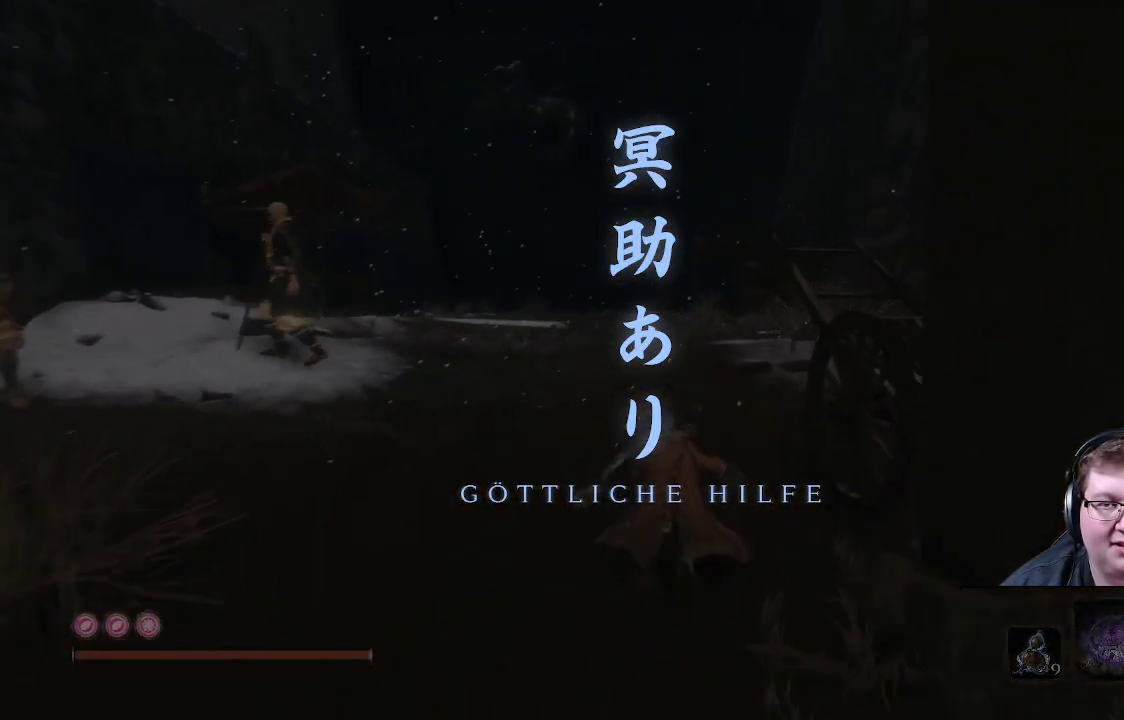
{"buttons": ["B"], "left_stick": "up", "right_stick": "center", "events": []}
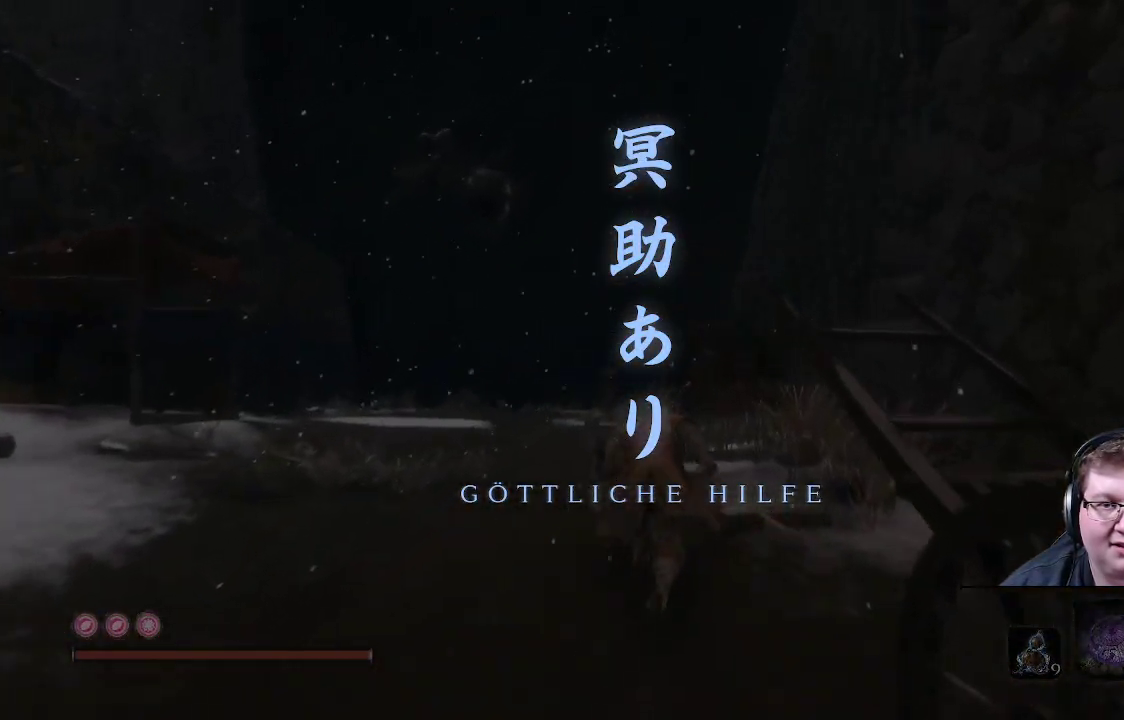
{"buttons": ["B"], "left_stick": "up", "right_stick": "center", "events": []}
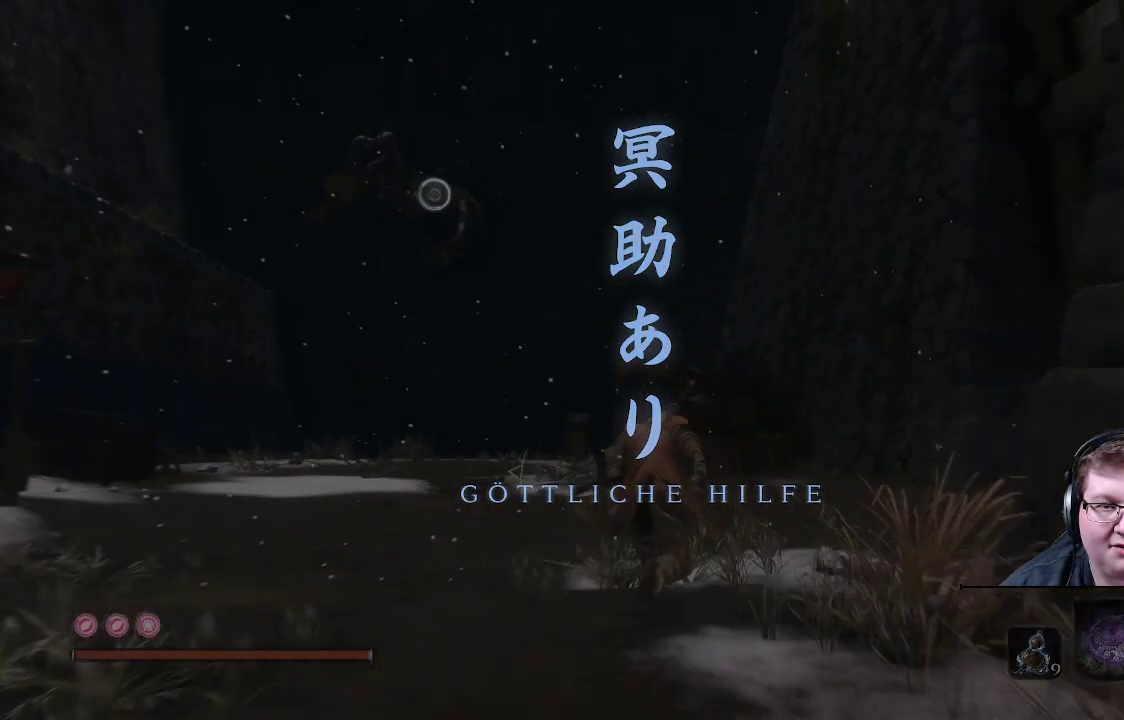
{"buttons": ["B"], "left_stick": "up", "right_stick": "center", "events": []}
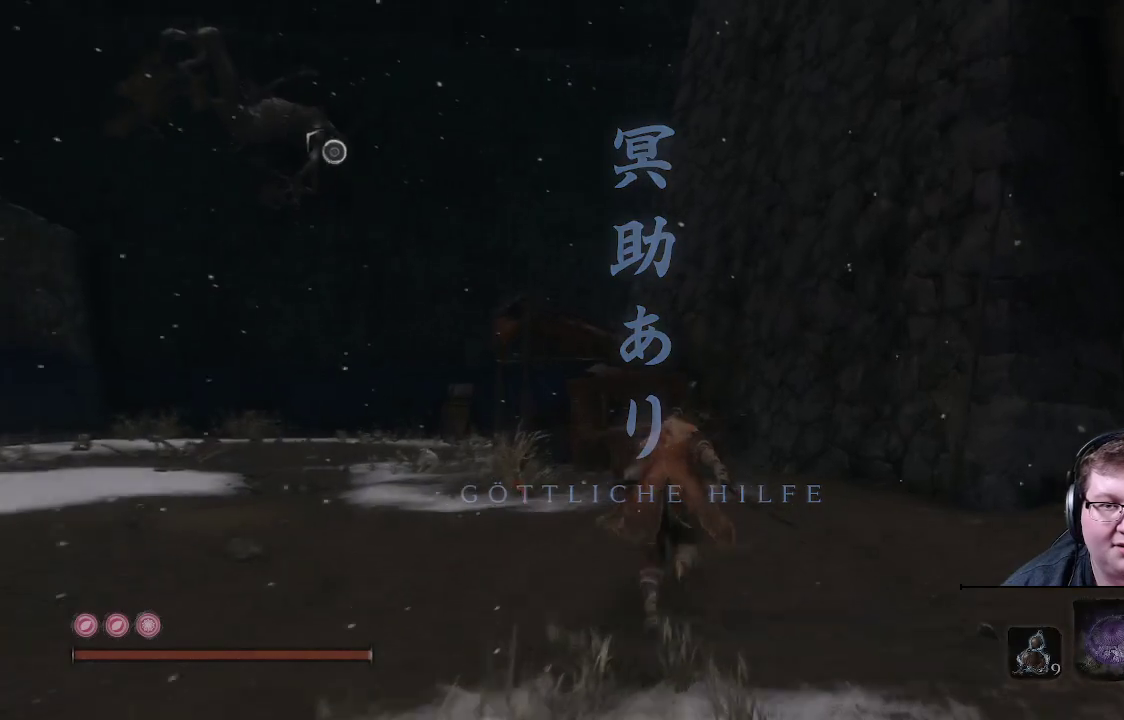
{"buttons": ["B"], "left_stick": "up-left", "right_stick": "center", "events": [[150, "left_stick", "up-left"]]}
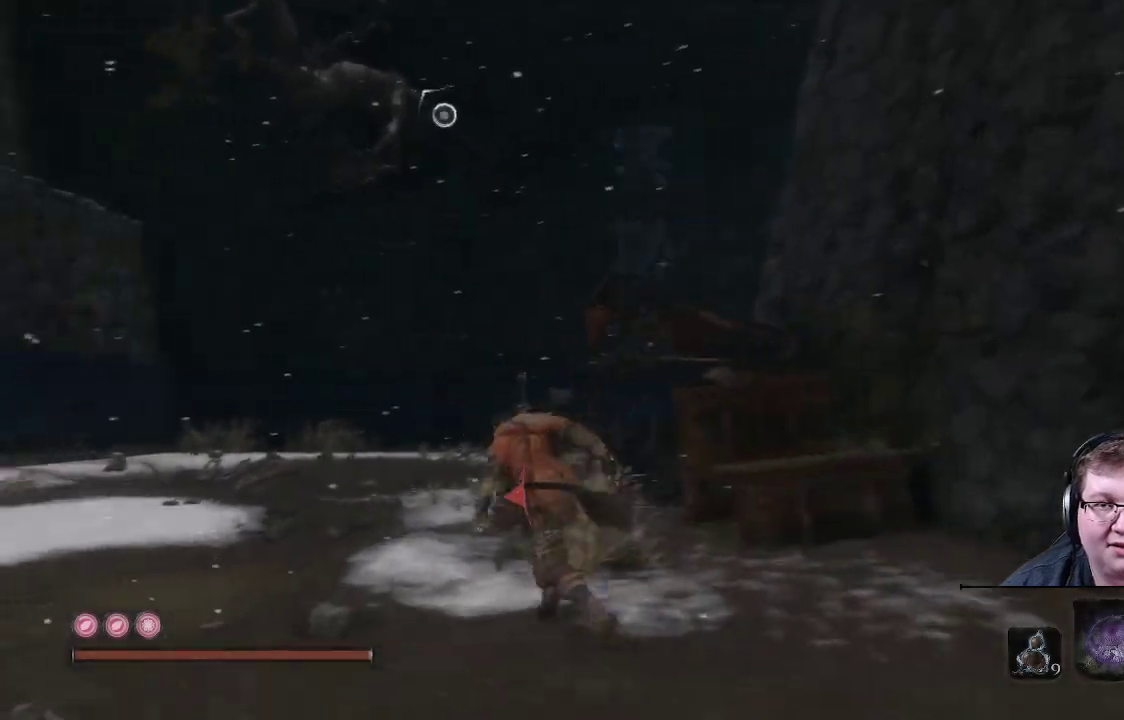
{"buttons": ["B"], "left_stick": "up", "right_stick": "center", "events": [[317, "left_stick", "up"]]}
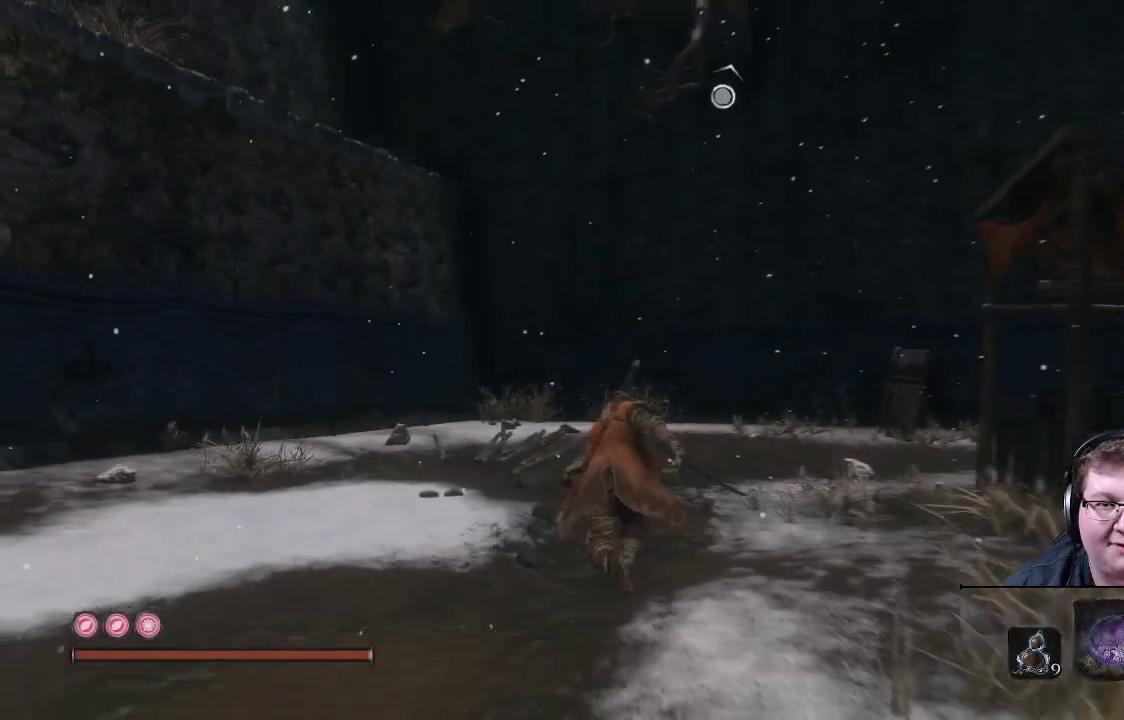
{"buttons": ["B"], "left_stick": "up", "right_stick": "center", "events": []}
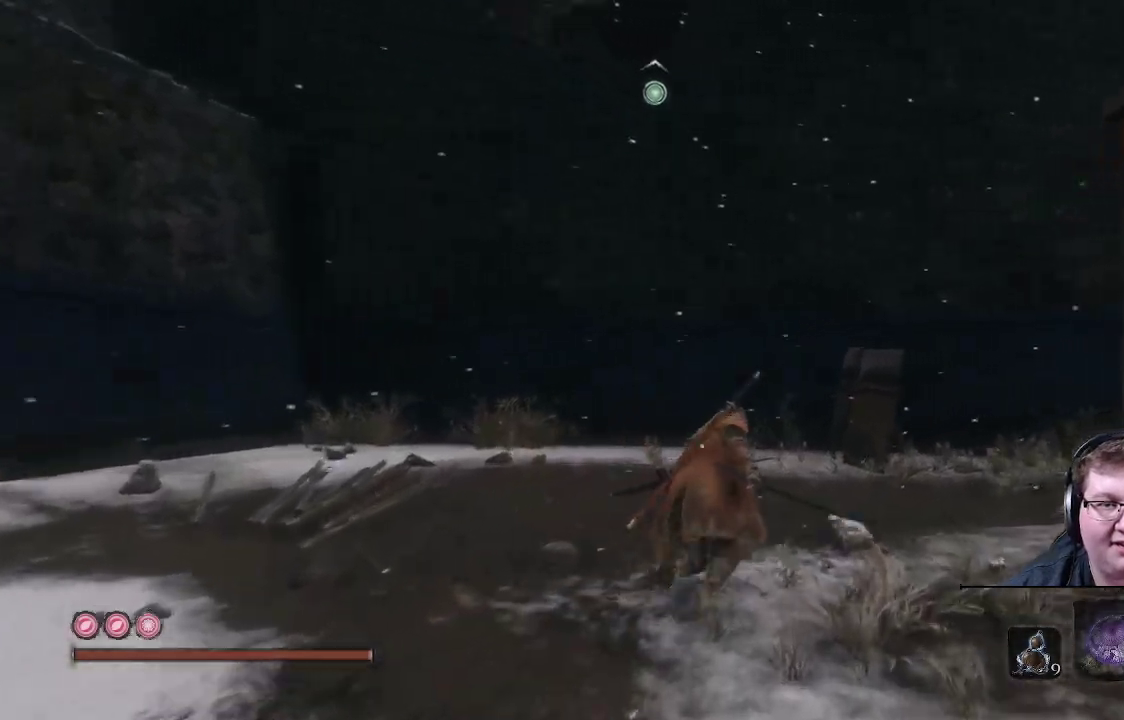
{"buttons": ["B"], "left_stick": "up-right", "right_stick": "center", "events": [[17, "left_stick", "up-right"]]}
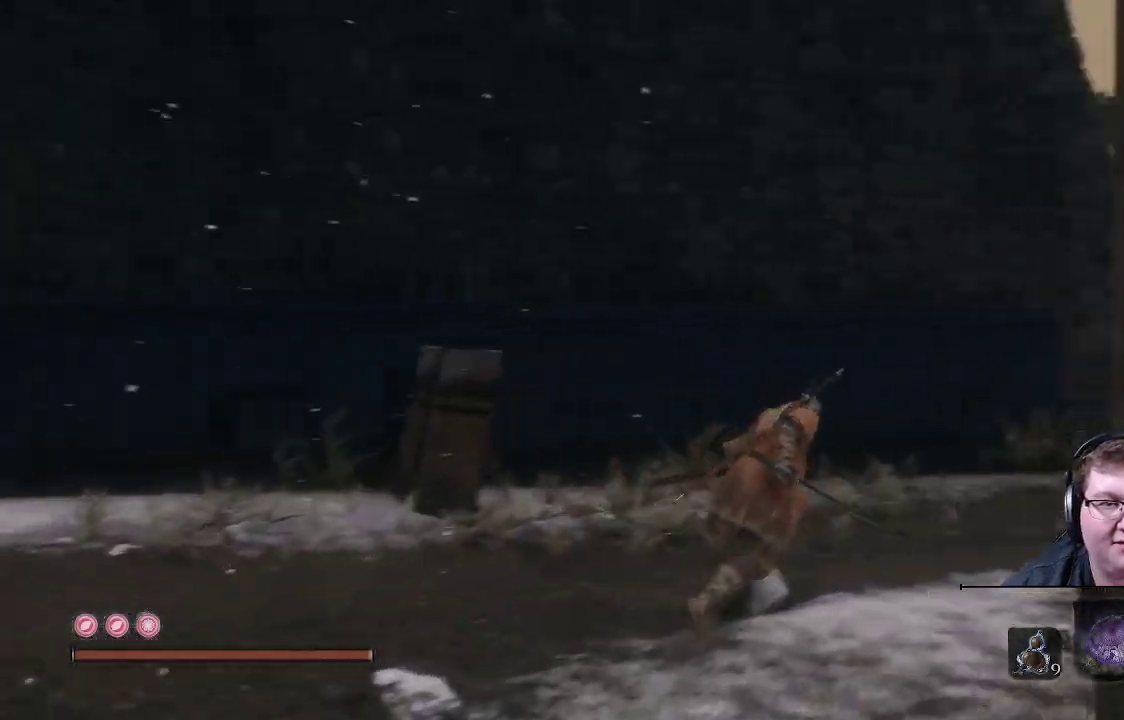
{"buttons": ["B"], "left_stick": "up", "right_stick": "center", "events": [[350, "left_stick", "up"]]}
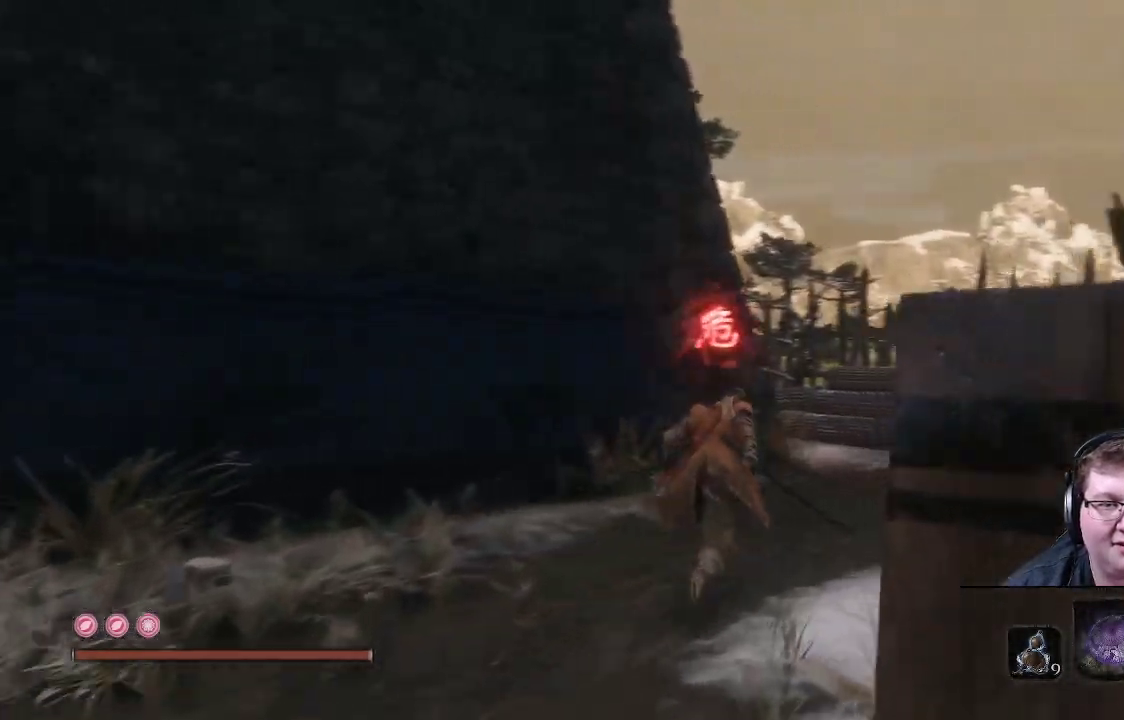
{"buttons": ["B"], "left_stick": "up", "right_stick": "center", "events": []}
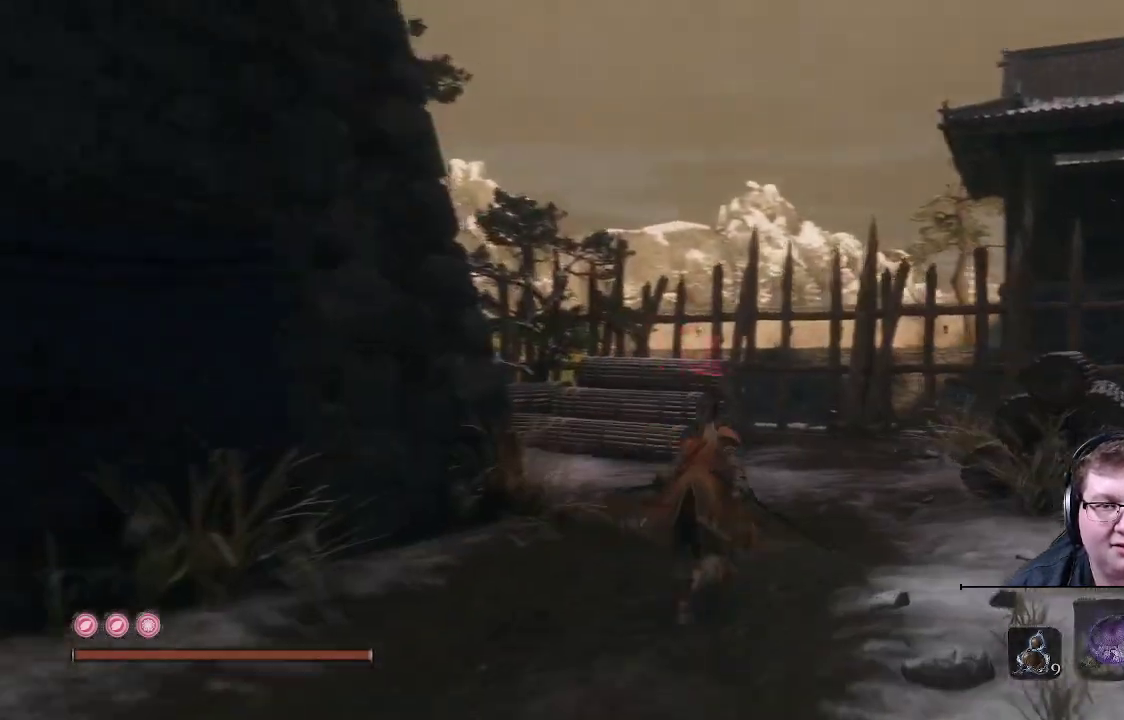
{"buttons": [], "left_stick": "up", "right_stick": "left", "events": [[117, "B", "up"], [317, "right_stick", "left"]]}
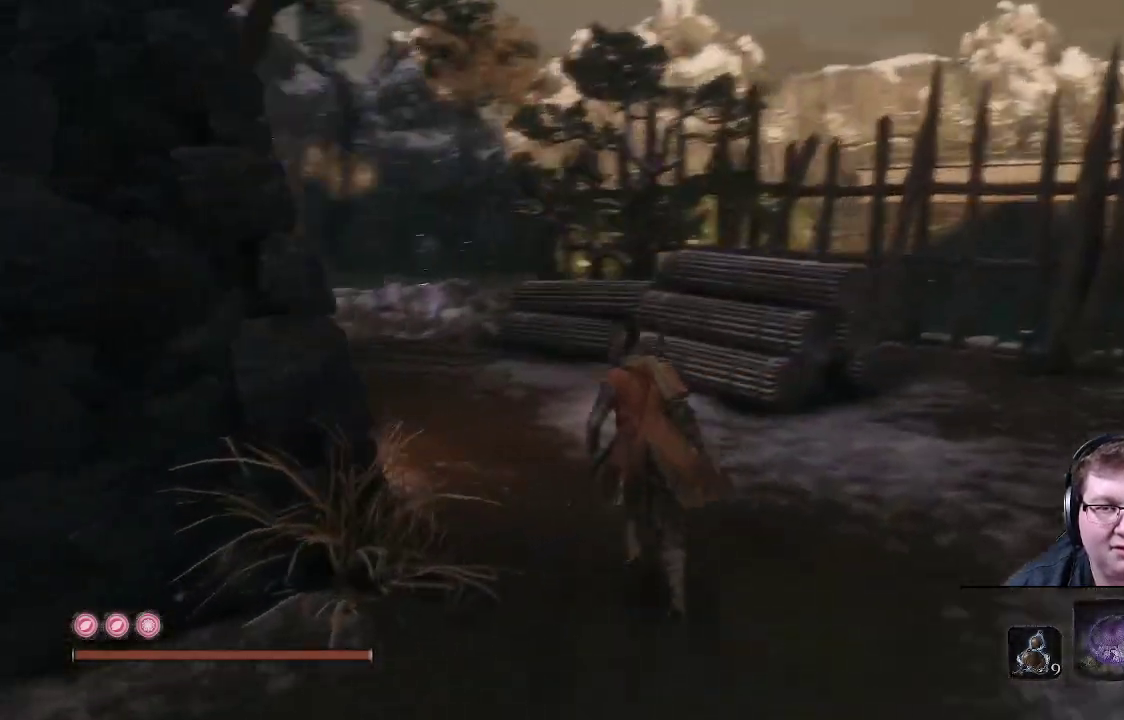
{"buttons": [], "left_stick": "up", "right_stick": "up-left", "events": [[217, "right_stick", "up-left"]]}
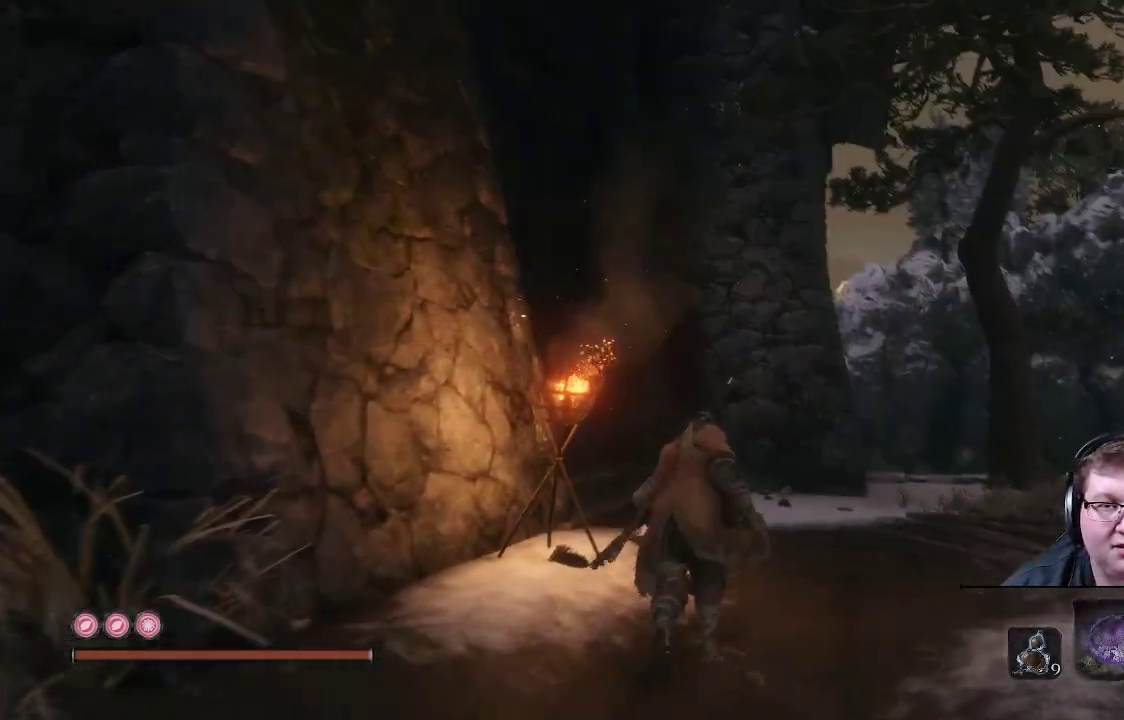
{"buttons": [], "left_stick": "up", "right_stick": "left", "events": [[50, "right_stick", "center"], [133, "right_stick", "left"]]}
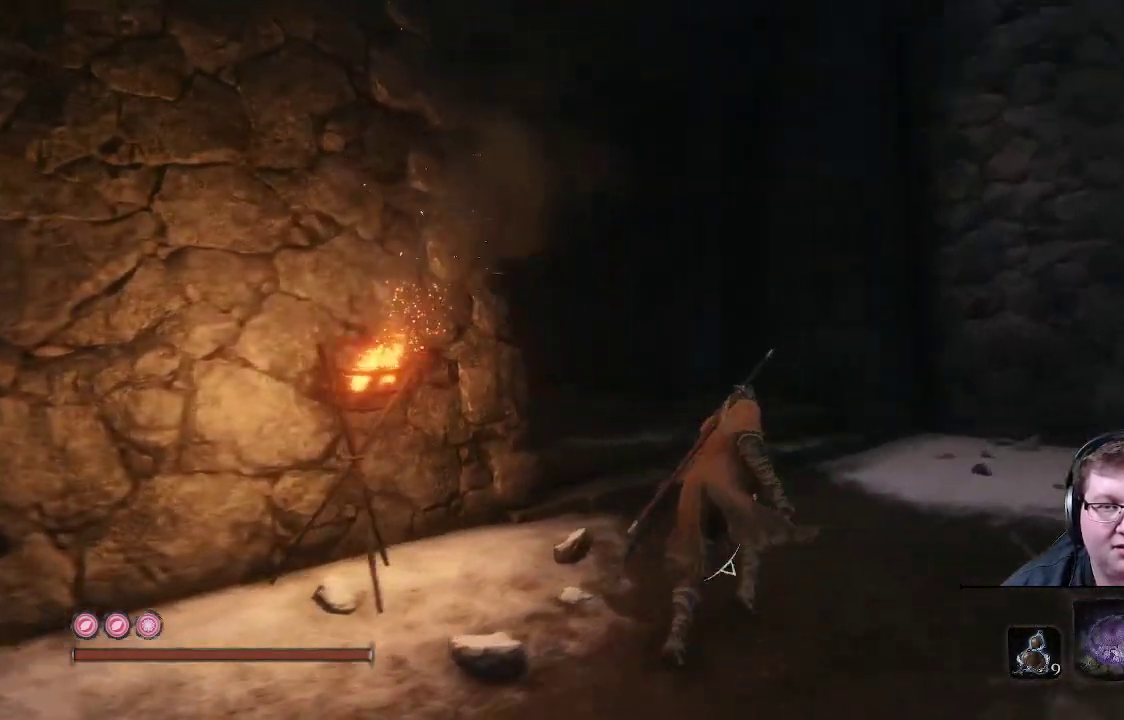
{"buttons": [], "left_stick": "up-right", "right_stick": "left", "events": [[500, "left_stick", "up-right"]]}
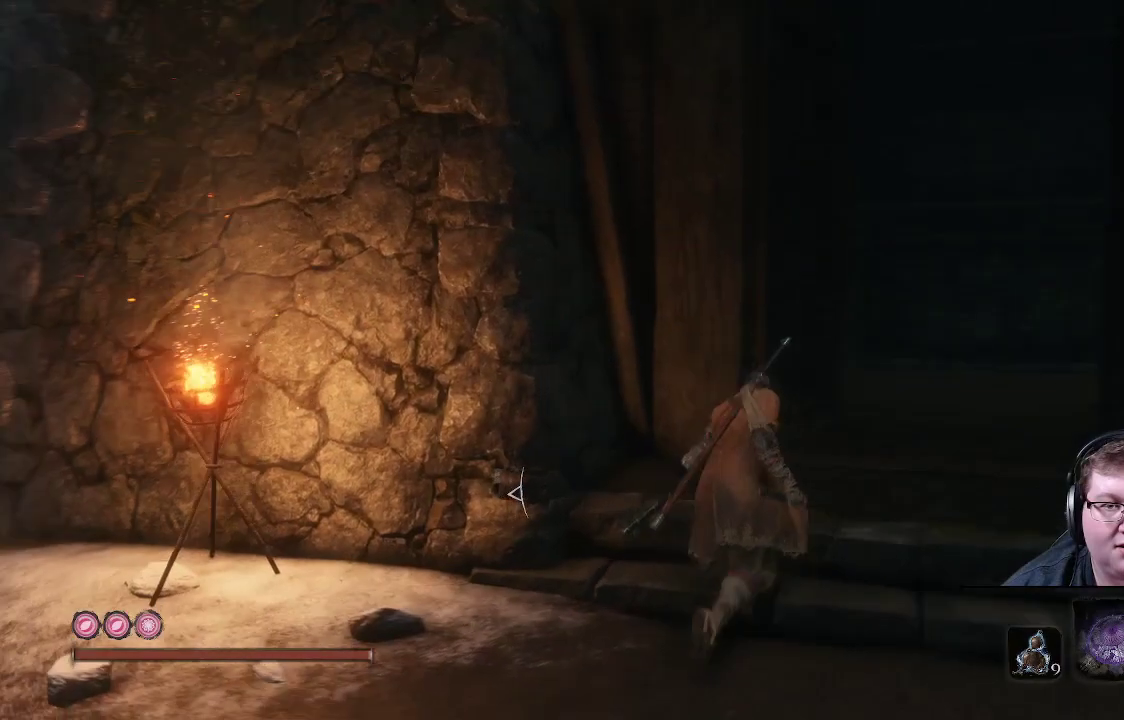
{"buttons": [], "left_stick": "up", "right_stick": "center", "events": [[150, "right_stick", "center"], [383, "left_stick", "up"]]}
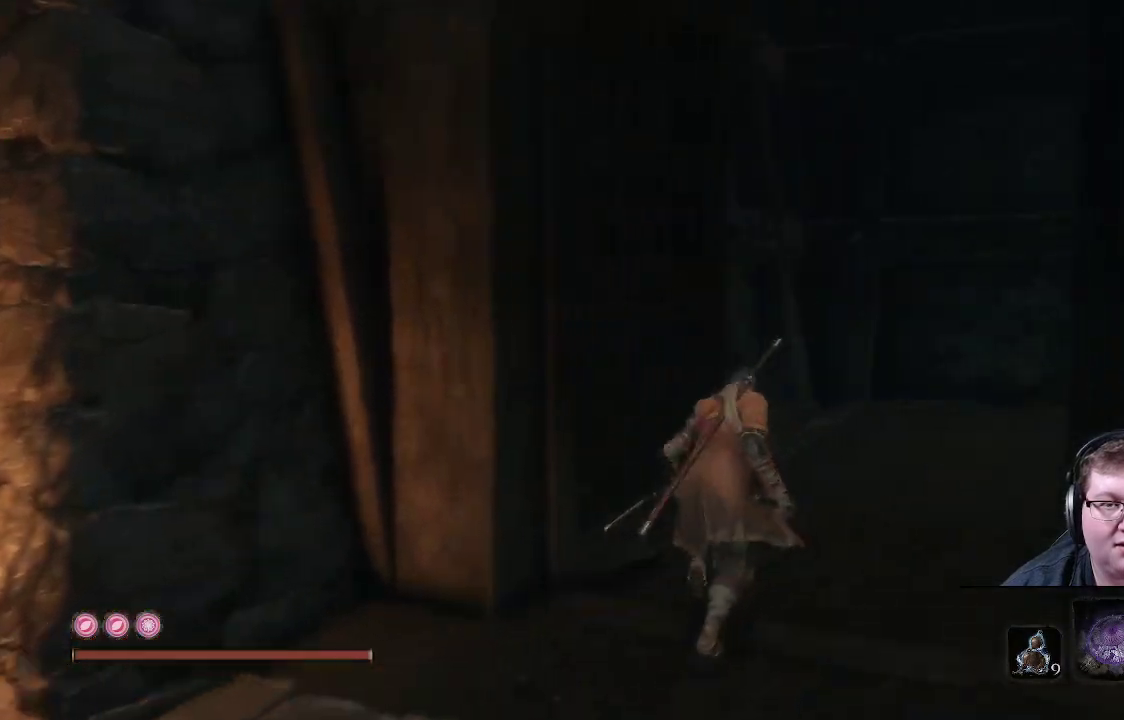
{"buttons": [], "left_stick": "up-left", "right_stick": "right", "events": [[33, "right_stick", "right"], [467, "left_stick", "up-left"]]}
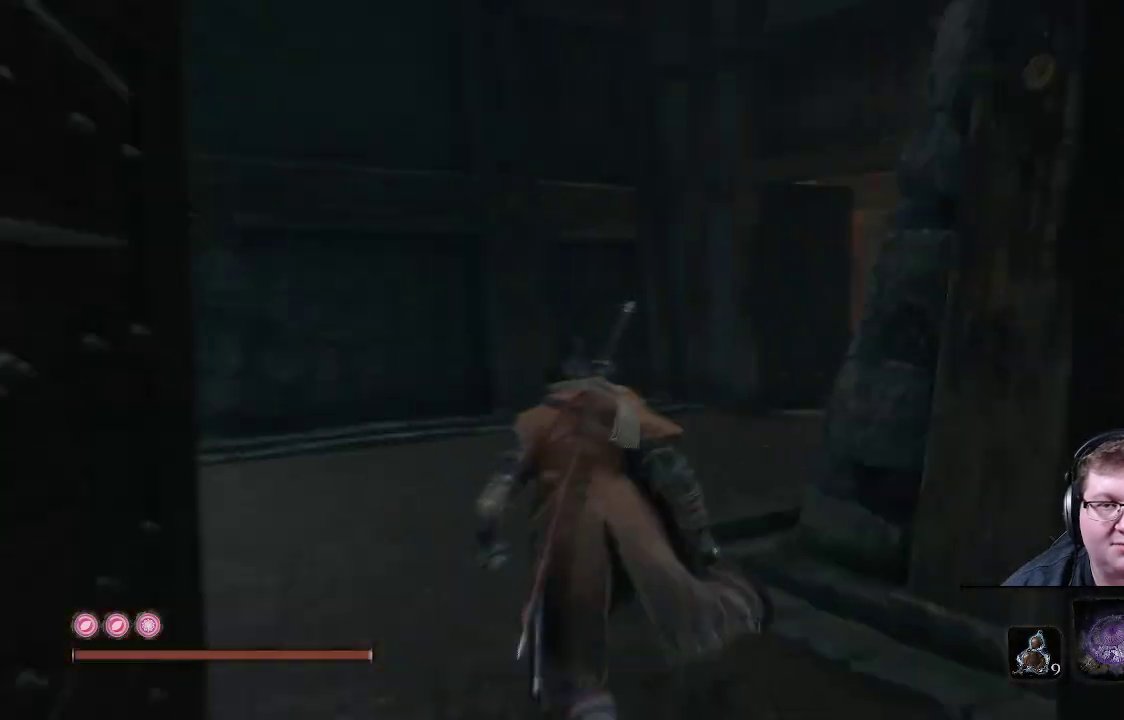
{"buttons": [], "left_stick": "left", "right_stick": "right", "events": [[167, "left_stick", "left"]]}
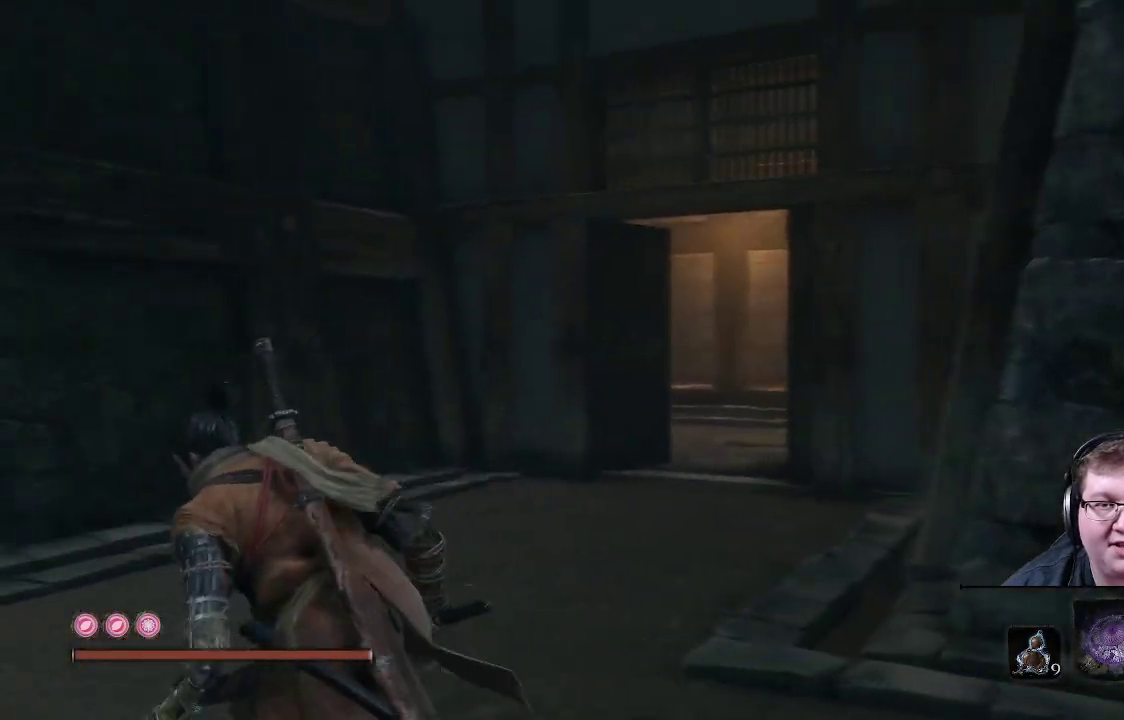
{"buttons": [], "left_stick": "up", "right_stick": "right", "events": [[267, "left_stick", "up"]]}
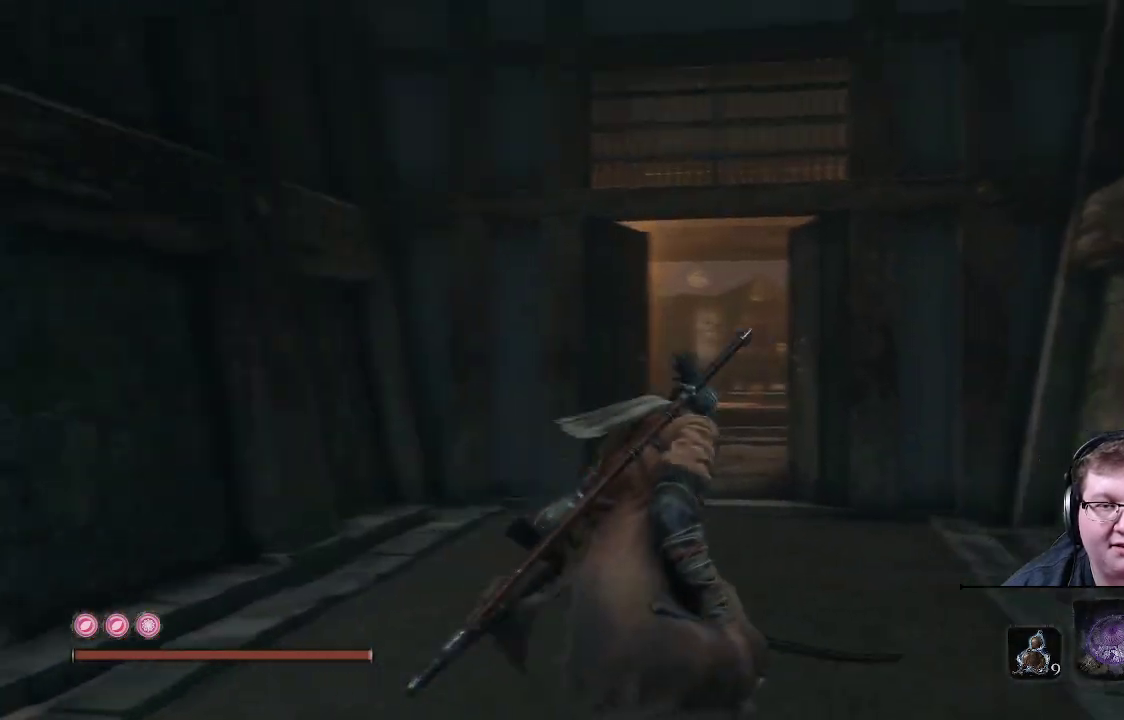
{"buttons": [], "left_stick": "up", "right_stick": "center", "events": [[250, "right_stick", "center"]]}